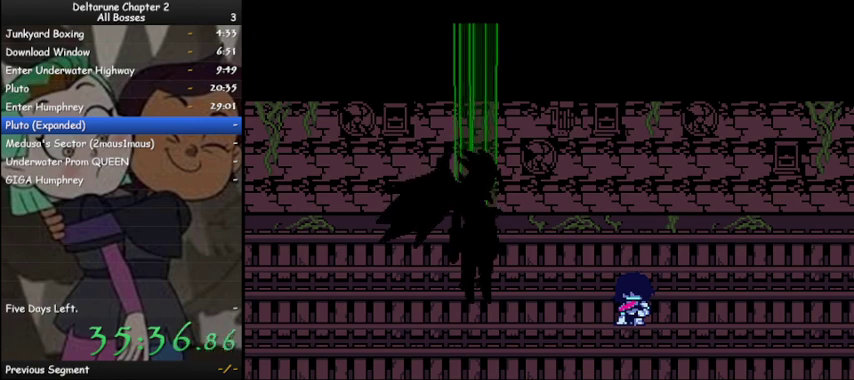
Gameplay with keyboard; each line is a JSON object with the keys held at the frame after it. "events" lists presses ("down") and releases ("up") of "c", "ctrl", "down", "left", "return", "right", "shift", "up", "x" and "z" between this image and that frame as [ms after this image, input, new state], when the widget could be followed in between. No other keys are recorded. Mouse input is not recorded.
{"keys": ["ctrl", "shift"], "events": [[133, "z", "down"], [167, "z", "up"], [267, "z", "down"], [367, "z", "up"], [467, "z", "down"], [500, "z", "up"]]}
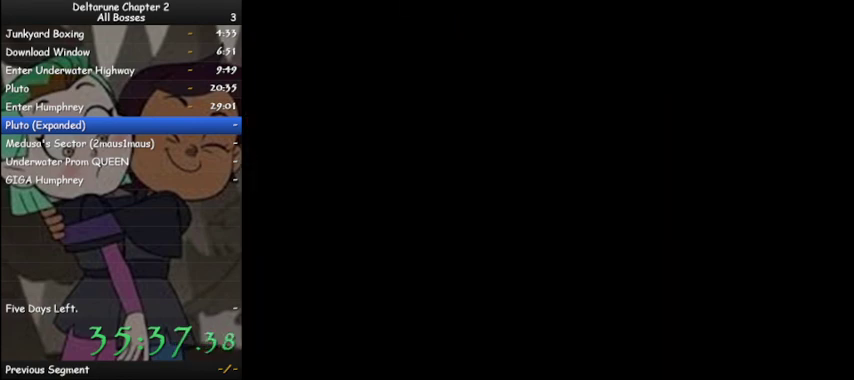
{"keys": ["ctrl", "shift", "z"], "events": [[133, "z", "down"], [200, "z", "up"], [333, "z", "down"], [367, "z", "up"], [467, "z", "down"]]}
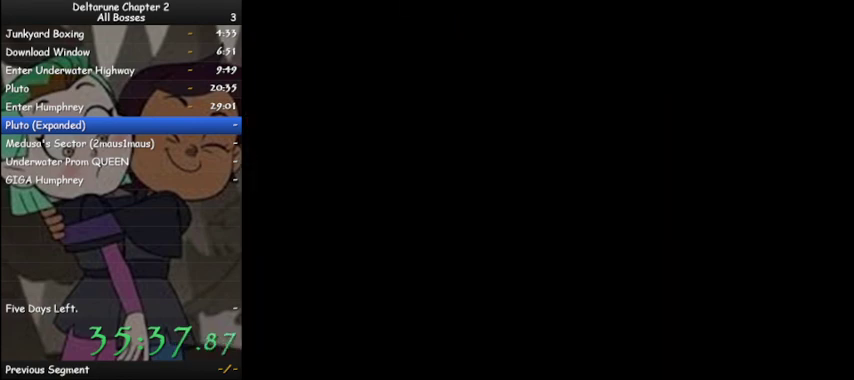
{"keys": ["ctrl", "shift"], "events": [[67, "z", "up"], [167, "z", "down"], [267, "z", "up"], [333, "z", "down"], [433, "z", "up"]]}
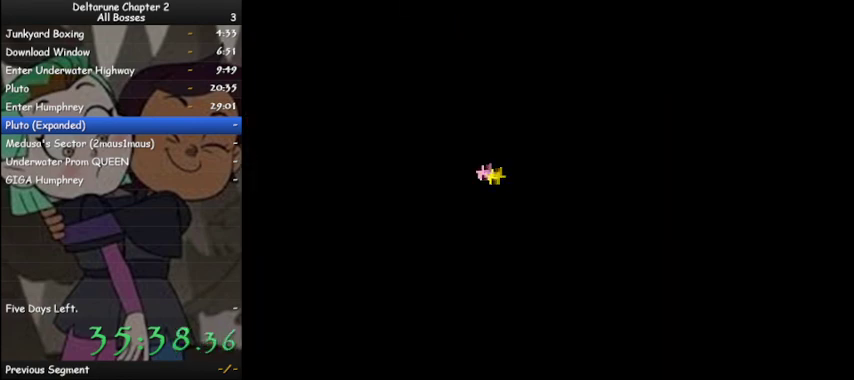
{"keys": ["ctrl", "shift"], "events": [[33, "z", "down"], [133, "z", "up"], [233, "z", "down"], [300, "z", "up"], [400, "z", "down"], [467, "z", "up"]]}
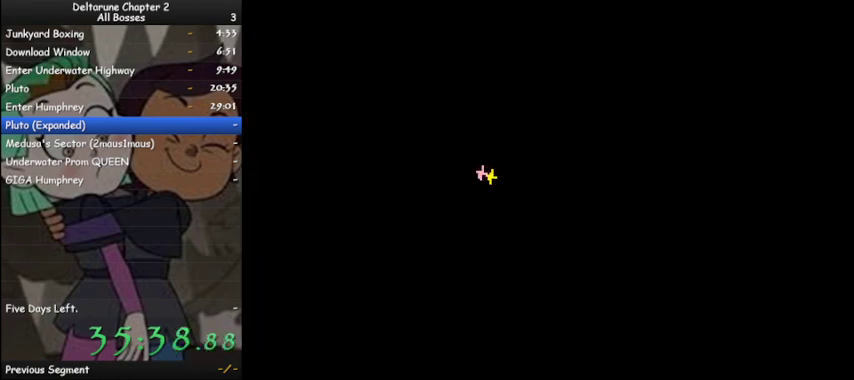
{"keys": ["ctrl", "shift"], "events": [[67, "z", "down"], [133, "z", "up"], [200, "z", "down"], [300, "z", "up"], [367, "z", "down"], [433, "z", "up"]]}
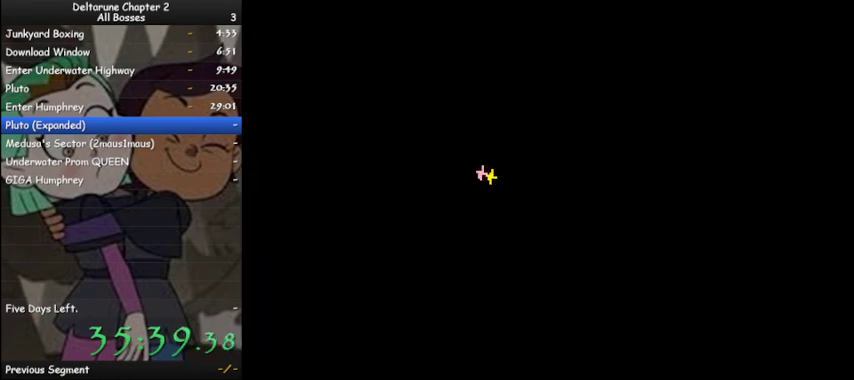
{"keys": ["ctrl", "shift", "z"], "events": [[33, "z", "down"], [67, "z", "up"], [167, "z", "down"], [267, "z", "up"], [333, "z", "down"], [400, "z", "up"], [500, "z", "down"]]}
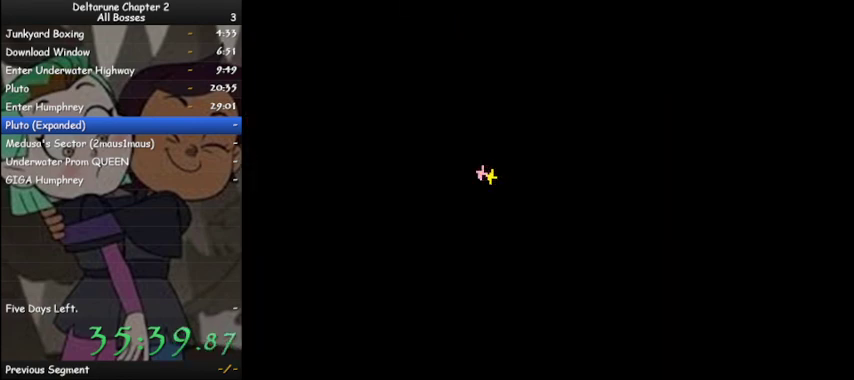
{"keys": ["ctrl", "shift", "z"], "events": [[67, "z", "up"], [167, "z", "down"], [233, "z", "up"], [333, "z", "down"], [400, "z", "up"], [500, "z", "down"]]}
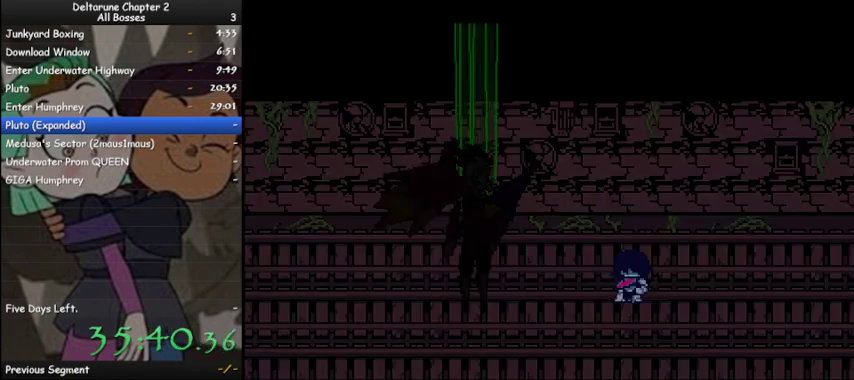
{"keys": ["ctrl", "shift", "z"], "events": [[33, "z", "up"], [133, "z", "down"], [233, "z", "up"], [333, "z", "down"], [367, "z", "up"], [467, "z", "down"]]}
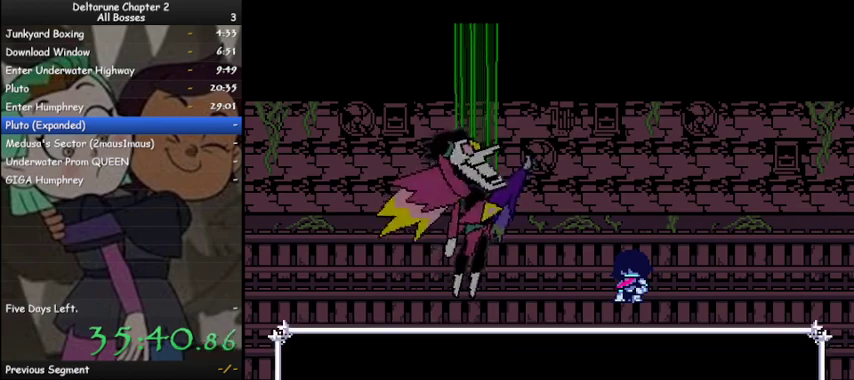
{"keys": ["ctrl", "shift", "z"], "events": [[67, "z", "up"], [100, "z", "down"], [200, "z", "up"], [300, "z", "down"], [333, "z", "up"], [433, "z", "down"]]}
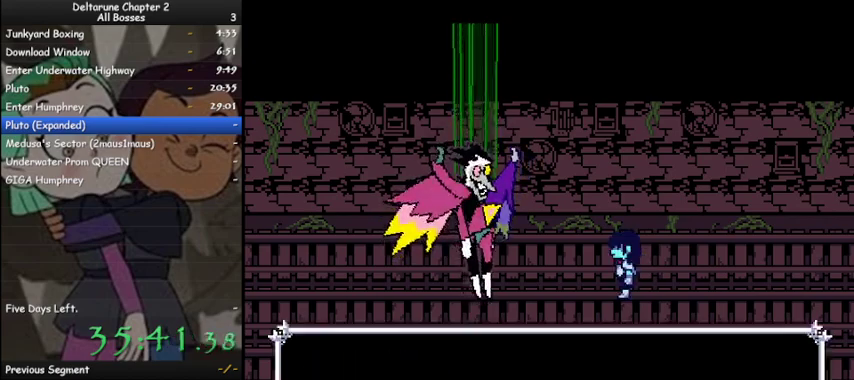
{"keys": ["ctrl", "shift", "z"], "events": [[33, "z", "up"], [133, "z", "down"], [167, "z", "up"], [300, "z", "down"], [367, "z", "up"], [467, "z", "down"]]}
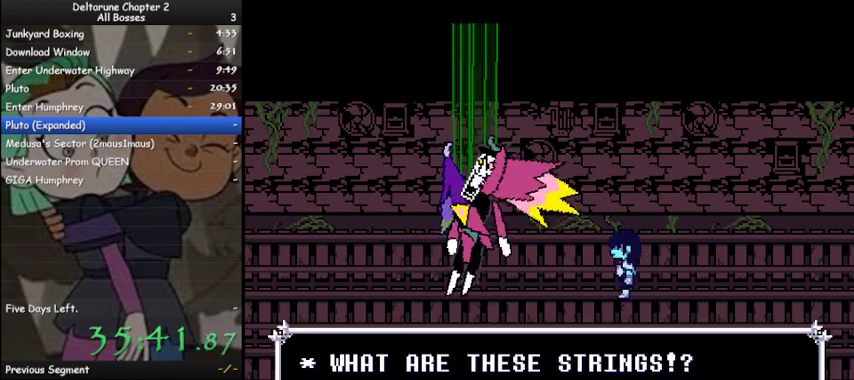
{"keys": ["ctrl", "shift"], "events": [[33, "z", "up"], [133, "z", "down"], [233, "z", "up"], [333, "z", "down"], [433, "z", "up"]]}
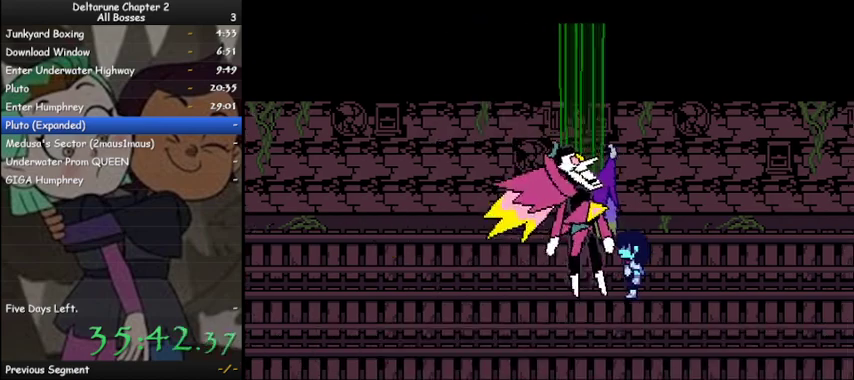
{"keys": ["ctrl", "shift"], "events": [[33, "z", "down"], [100, "z", "up"], [200, "z", "down"], [300, "z", "up"], [400, "z", "down"], [500, "z", "up"]]}
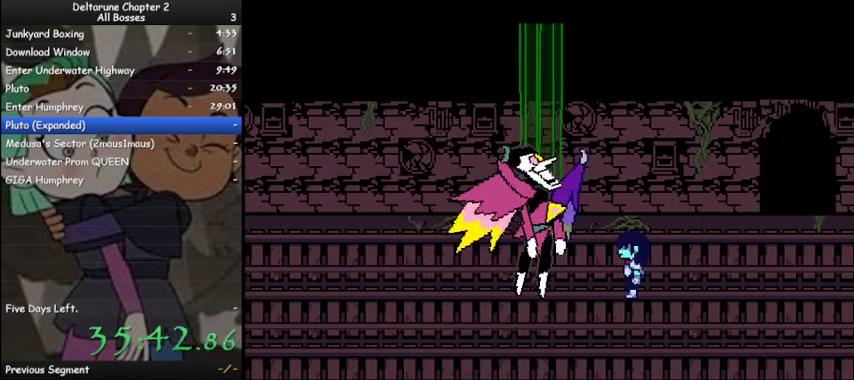
{"keys": ["ctrl", "shift", "z"], "events": [[67, "z", "down"], [167, "z", "up"], [267, "z", "down"], [367, "z", "up"], [467, "z", "down"]]}
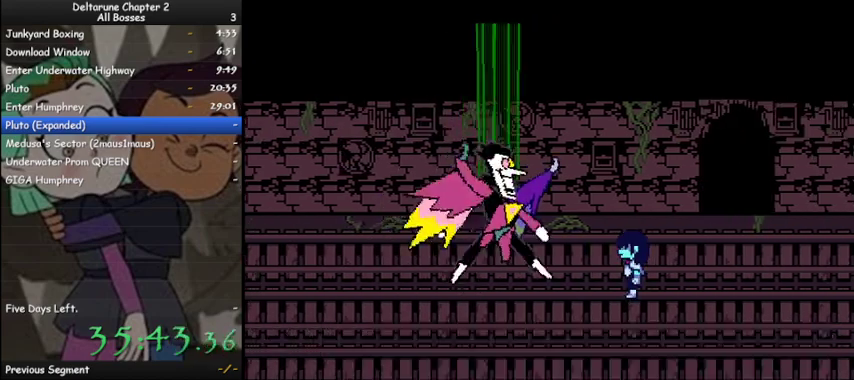
{"keys": ["ctrl", "shift"], "events": [[67, "z", "up"], [133, "z", "down"], [233, "z", "up"], [333, "z", "down"], [433, "z", "up"]]}
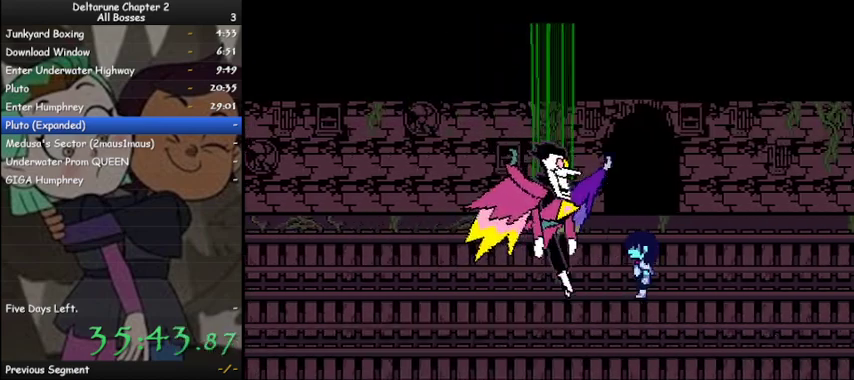
{"keys": ["ctrl", "shift"], "events": [[33, "z", "down"], [100, "z", "up"], [200, "z", "down"], [233, "z", "up"], [333, "z", "down"], [433, "z", "up"]]}
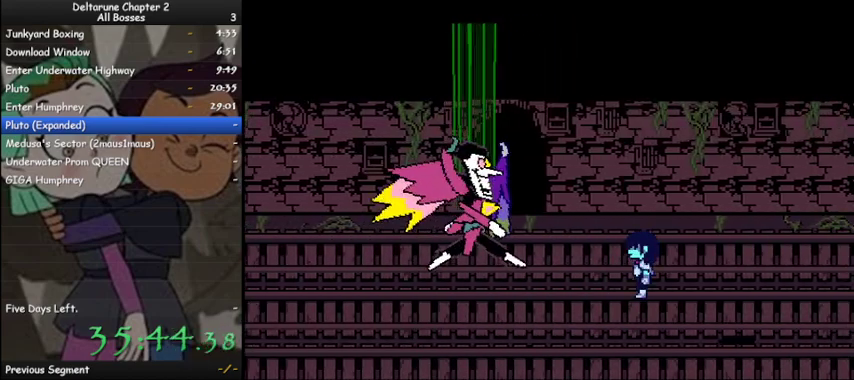
{"keys": ["ctrl", "shift"], "events": [[33, "z", "down"], [133, "z", "up"], [233, "z", "down"], [267, "z", "up"], [367, "z", "down"], [467, "z", "up"]]}
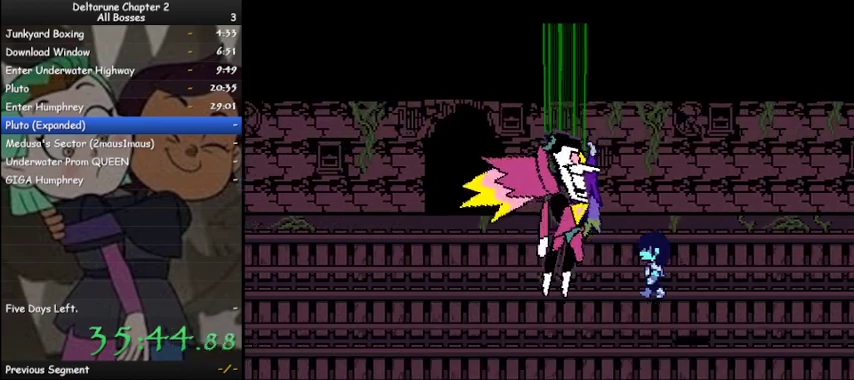
{"keys": ["ctrl", "shift"], "events": [[33, "z", "down"], [100, "z", "up"], [200, "z", "down"], [300, "z", "up"], [333, "z", "down"], [433, "z", "up"]]}
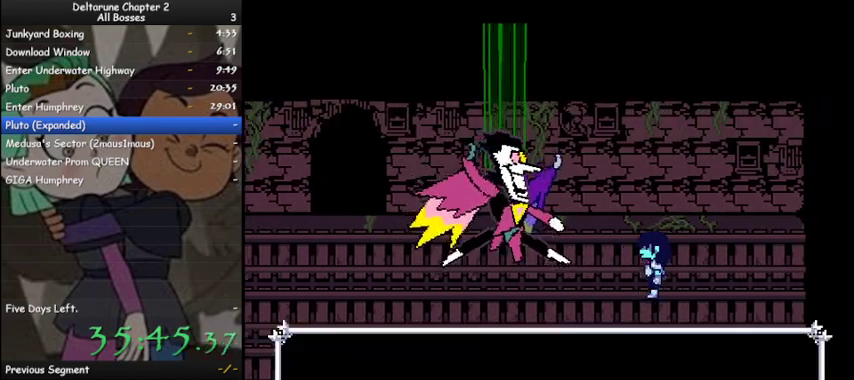
{"keys": ["ctrl", "shift"], "events": [[33, "z", "down"], [267, "z", "up"], [300, "z", "down"], [400, "z", "up"]]}
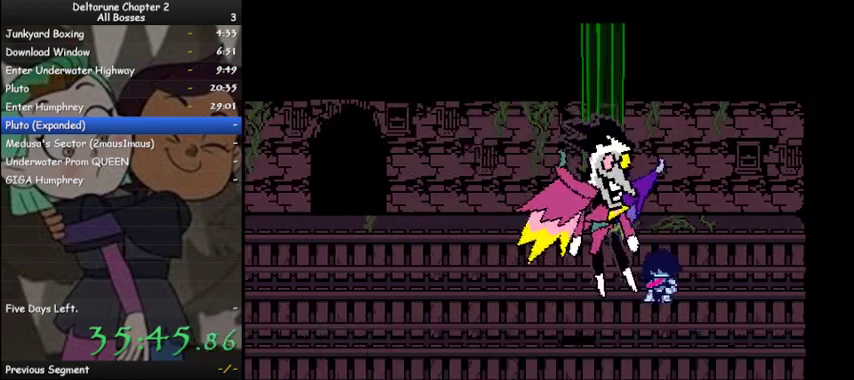
{"keys": ["ctrl", "shift"], "events": []}
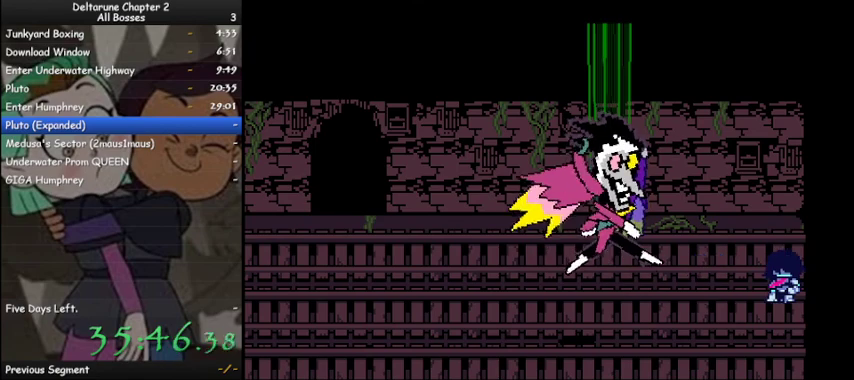
{"keys": ["ctrl", "shift"], "events": []}
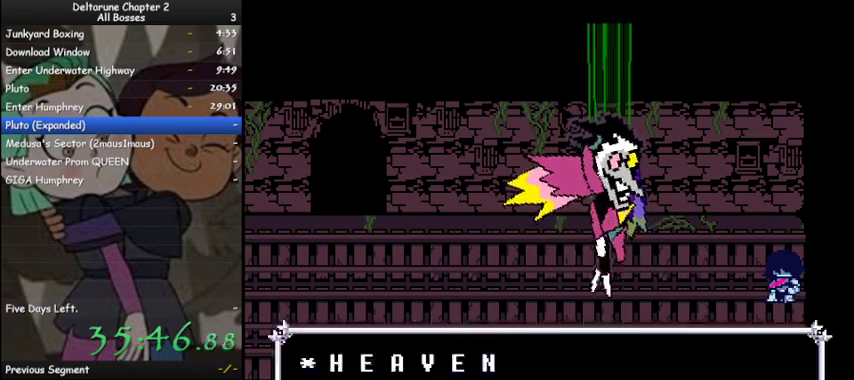
{"keys": ["ctrl", "shift", "z"], "events": [[100, "z", "down"], [167, "z", "up"], [267, "z", "down"], [333, "z", "up"], [433, "z", "down"]]}
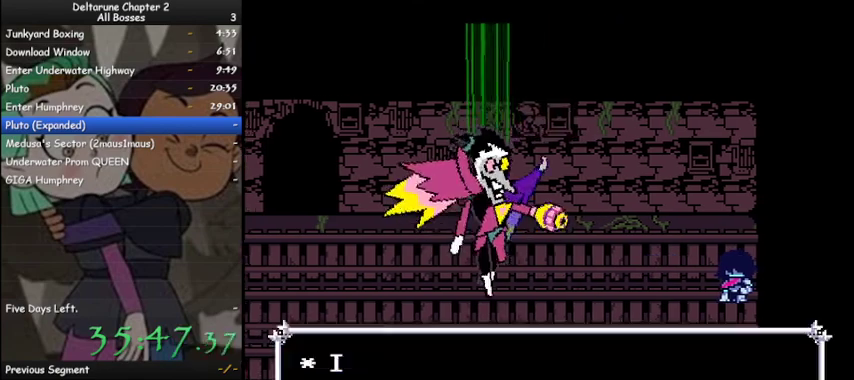
{"keys": ["ctrl", "shift", "z"], "events": [[33, "z", "up"], [133, "z", "down"], [167, "z", "up"], [267, "z", "down"], [367, "z", "up"], [467, "z", "down"]]}
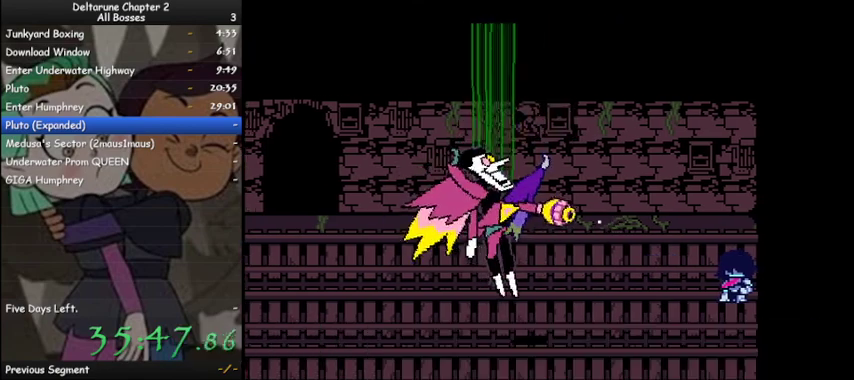
{"keys": ["ctrl", "shift"], "events": [[67, "z", "up"], [133, "z", "down"], [233, "z", "up"], [333, "z", "down"], [433, "z", "up"]]}
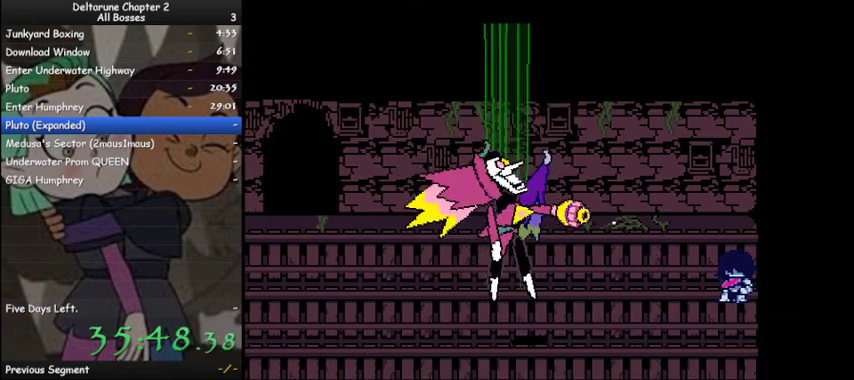
{"keys": ["ctrl", "shift"], "events": [[33, "z", "down"], [67, "z", "up"], [167, "z", "down"], [300, "z", "up"], [333, "z", "down"], [500, "z", "up"]]}
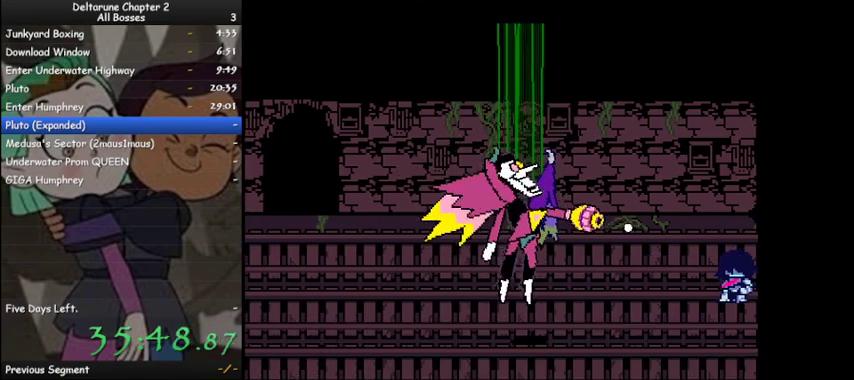
{"keys": ["ctrl", "shift"], "events": [[33, "z", "down"], [133, "z", "up"], [233, "z", "down"], [300, "z", "up"], [400, "z", "down"], [500, "z", "up"]]}
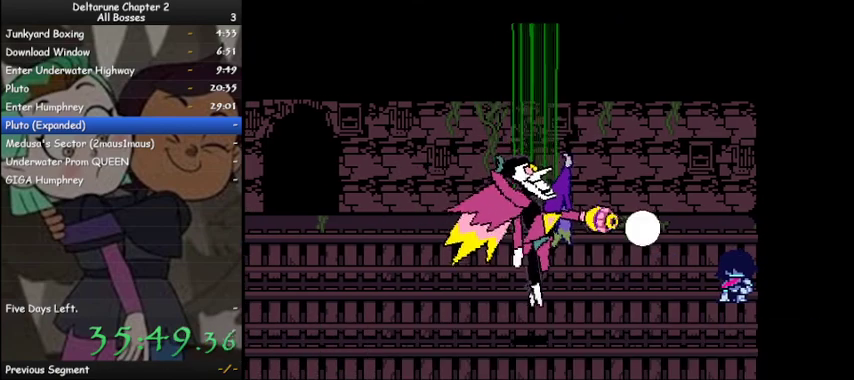
{"keys": ["ctrl", "shift"], "events": [[100, "z", "down"], [200, "z", "up"], [333, "z", "down"], [367, "z", "up"]]}
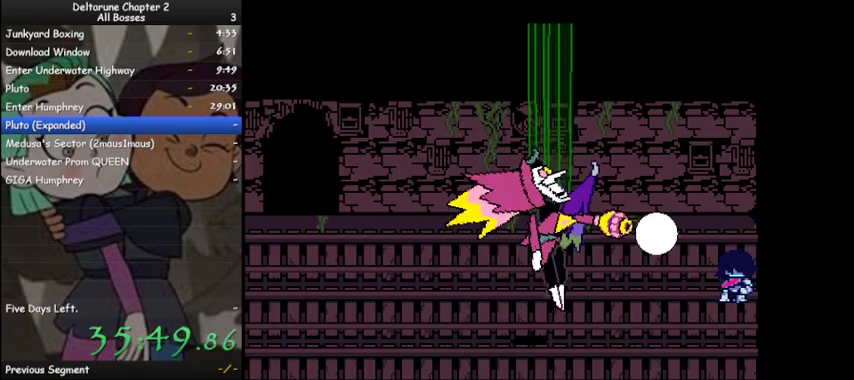
{"keys": ["ctrl", "shift"], "events": [[33, "z", "down"], [67, "z", "up"], [167, "z", "down"], [267, "z", "up"], [333, "z", "down"], [433, "z", "up"]]}
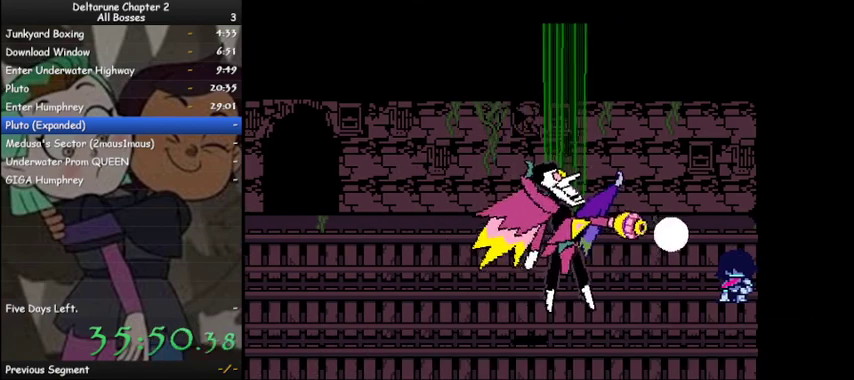
{"keys": ["ctrl", "shift", "z"], "events": [[67, "z", "down"], [167, "z", "up"], [267, "z", "down"], [367, "z", "up"], [467, "z", "down"]]}
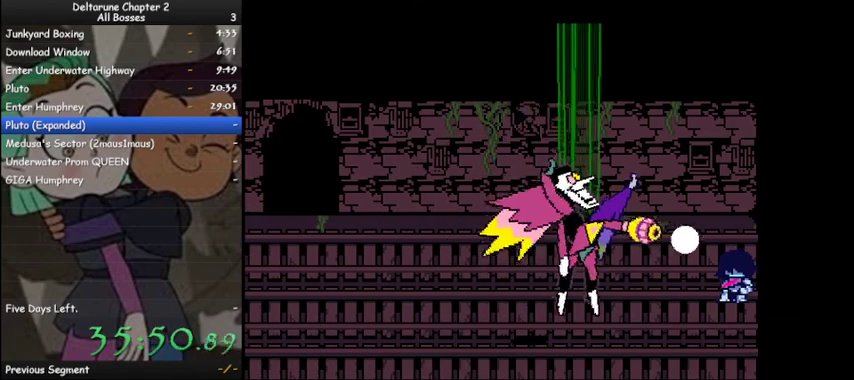
{"keys": ["ctrl", "shift", "z"], "events": [[67, "z", "up"], [133, "z", "down"], [233, "z", "up"], [333, "z", "down"], [433, "z", "up"], [500, "z", "down"]]}
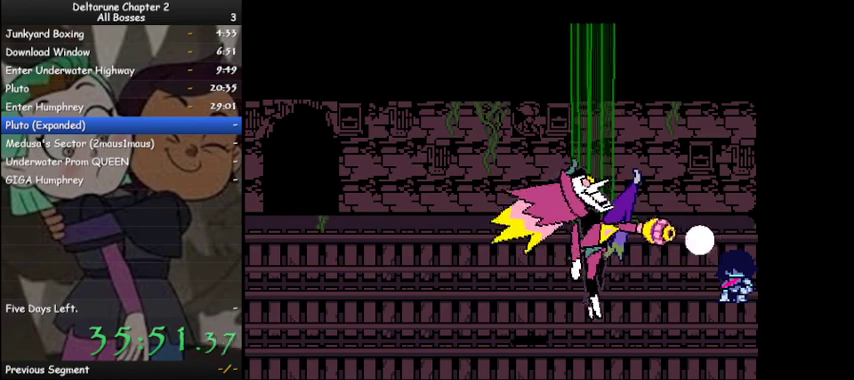
{"keys": ["ctrl", "shift"], "events": [[67, "z", "up"], [200, "z", "down"], [267, "z", "up"], [333, "z", "down"], [433, "z", "up"]]}